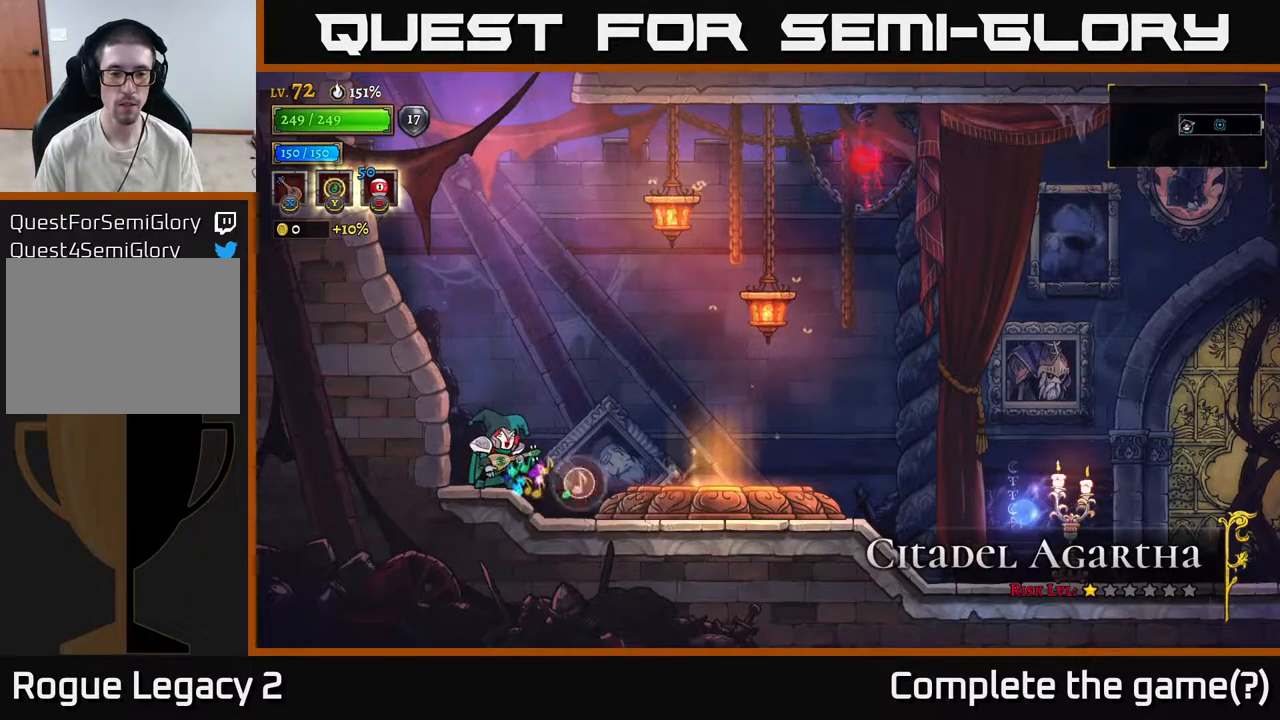
Gameplay with a controller (Xbox layout); each line is a JSON object with the inputs held at the frame after it. "events" lists button and stick changes between this image and that frame as [ms after this image, input, new state], when the widget could be followed in between.
{"buttons": [], "left_stick": "right", "right_stick": "center", "events": [[133, "A", "up"], [400, "A", "down"], [483, "A", "up"]]}
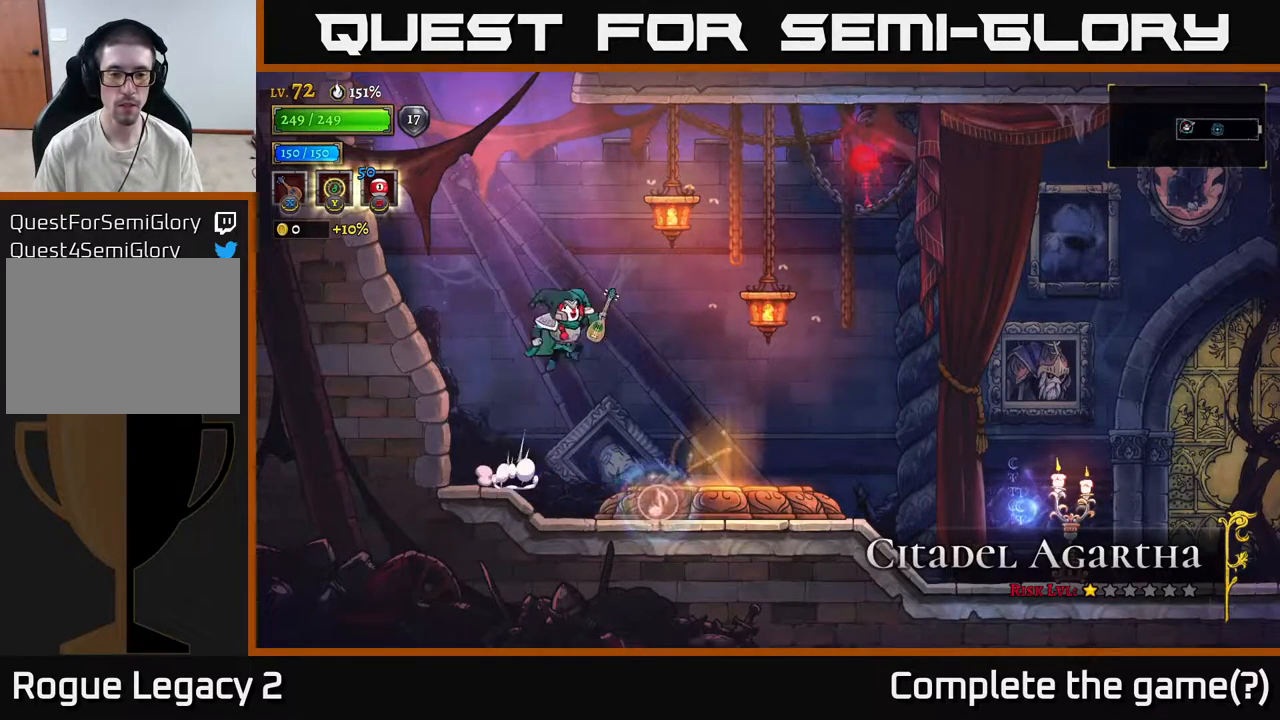
{"buttons": [], "left_stick": "right", "right_stick": "center", "events": [[200, "left_stick", "center"], [317, "R1", "down"], [367, "left_stick", "right"], [467, "R1", "up"]]}
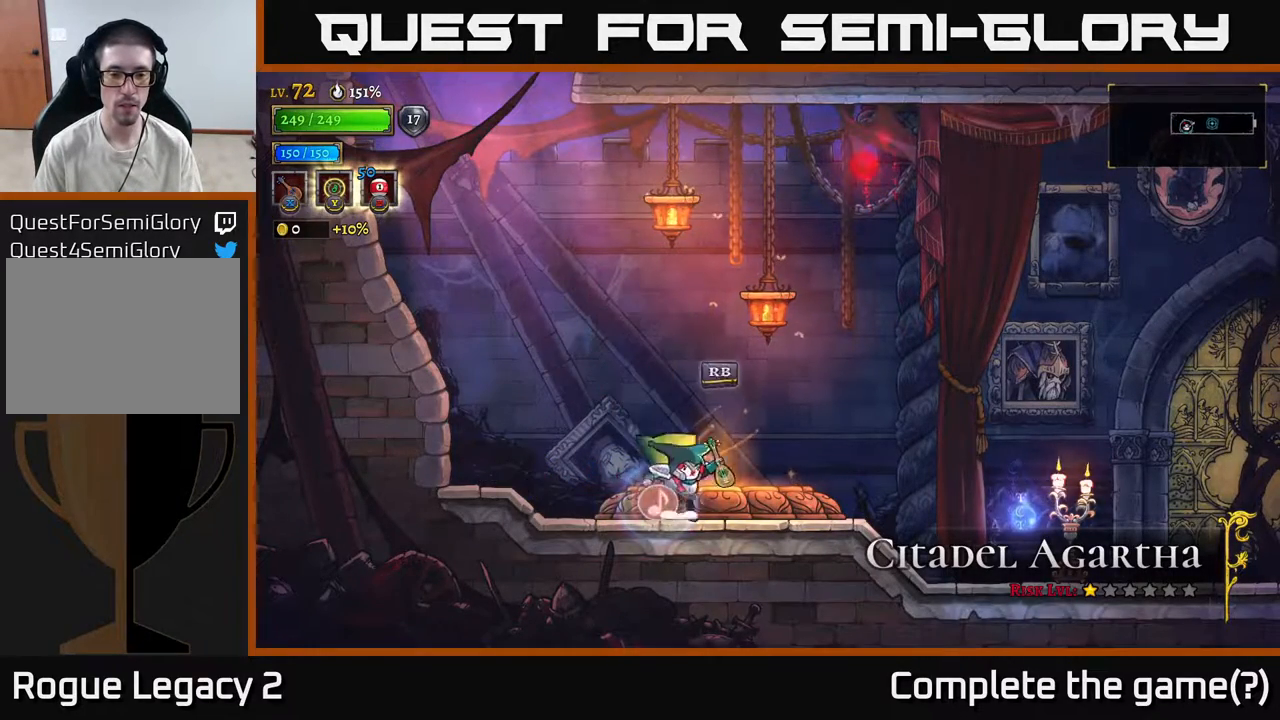
{"buttons": [], "left_stick": "center", "right_stick": "center", "events": [[50, "left_stick", "center"], [317, "A", "down"], [367, "A", "up"], [383, "L1", "down"], [383, "left_stick", "left"], [483, "L1", "up"], [483, "left_stick", "center"]]}
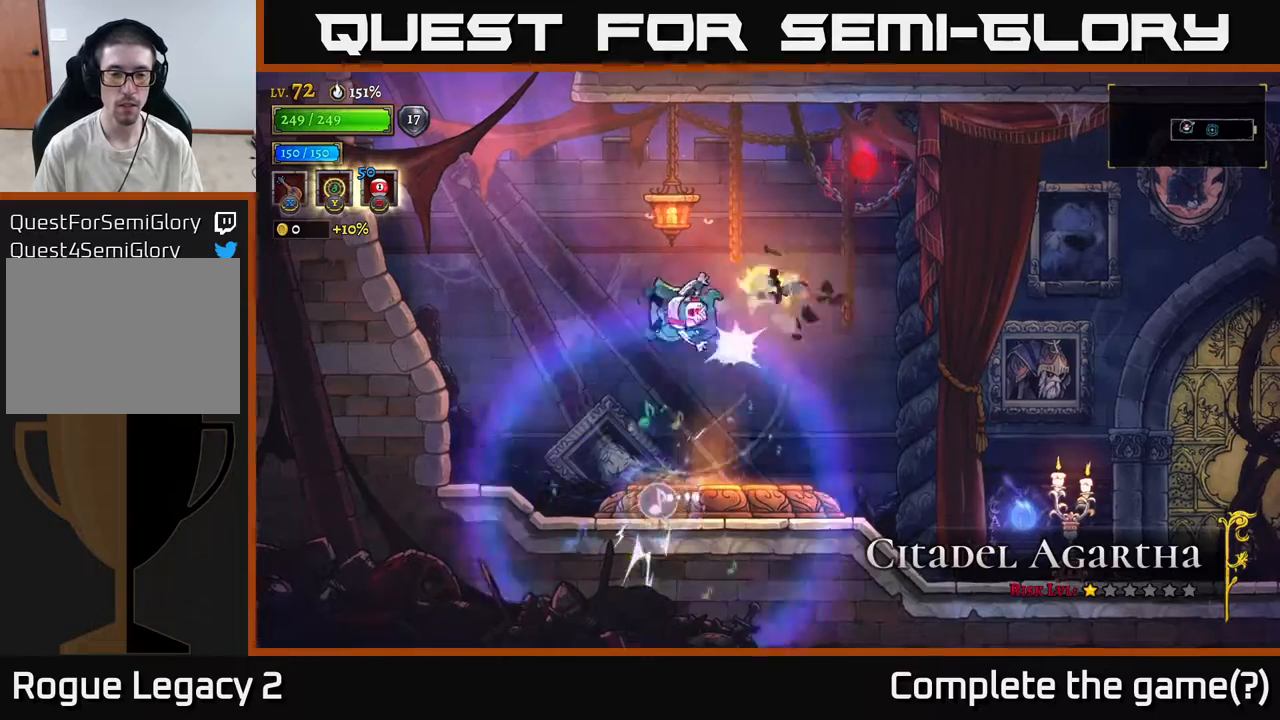
{"buttons": [], "left_stick": "right", "right_stick": "center", "events": [[233, "left_stick", "left"], [417, "left_stick", "center"], [483, "left_stick", "right"]]}
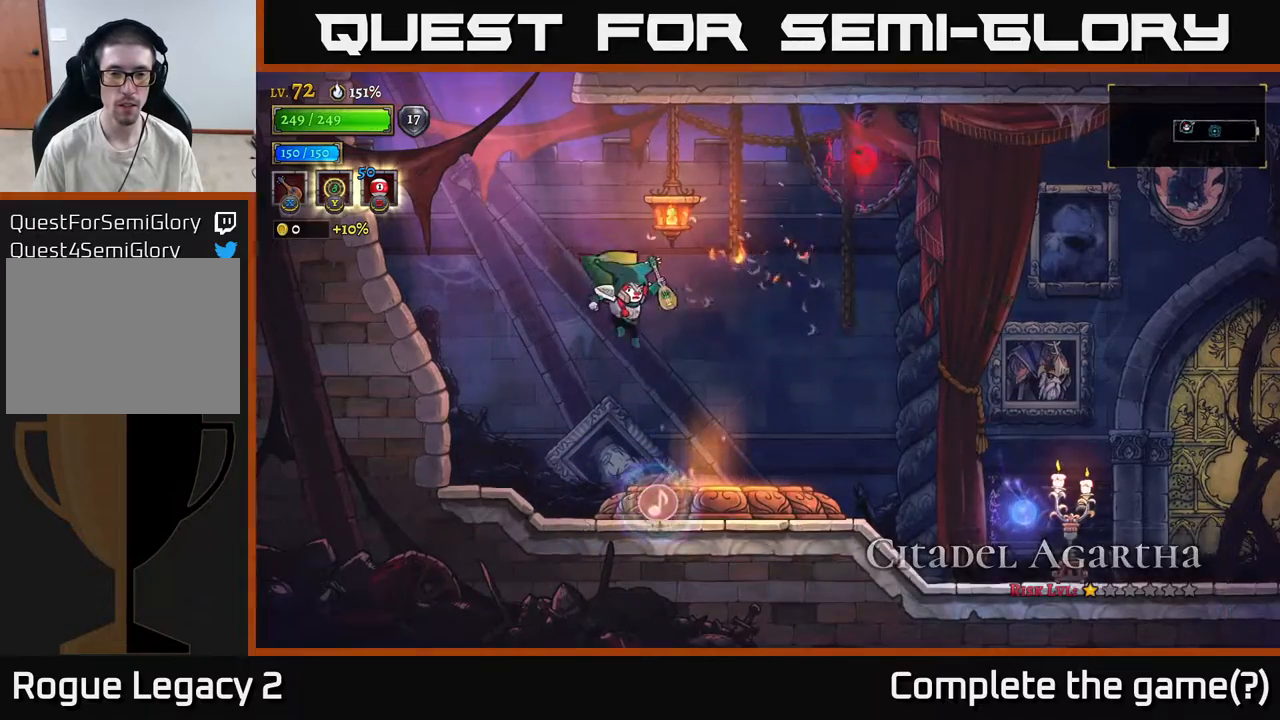
{"buttons": ["L1"], "left_stick": "center", "right_stick": "center", "events": [[150, "left_stick", "center"], [250, "L1", "down"]]}
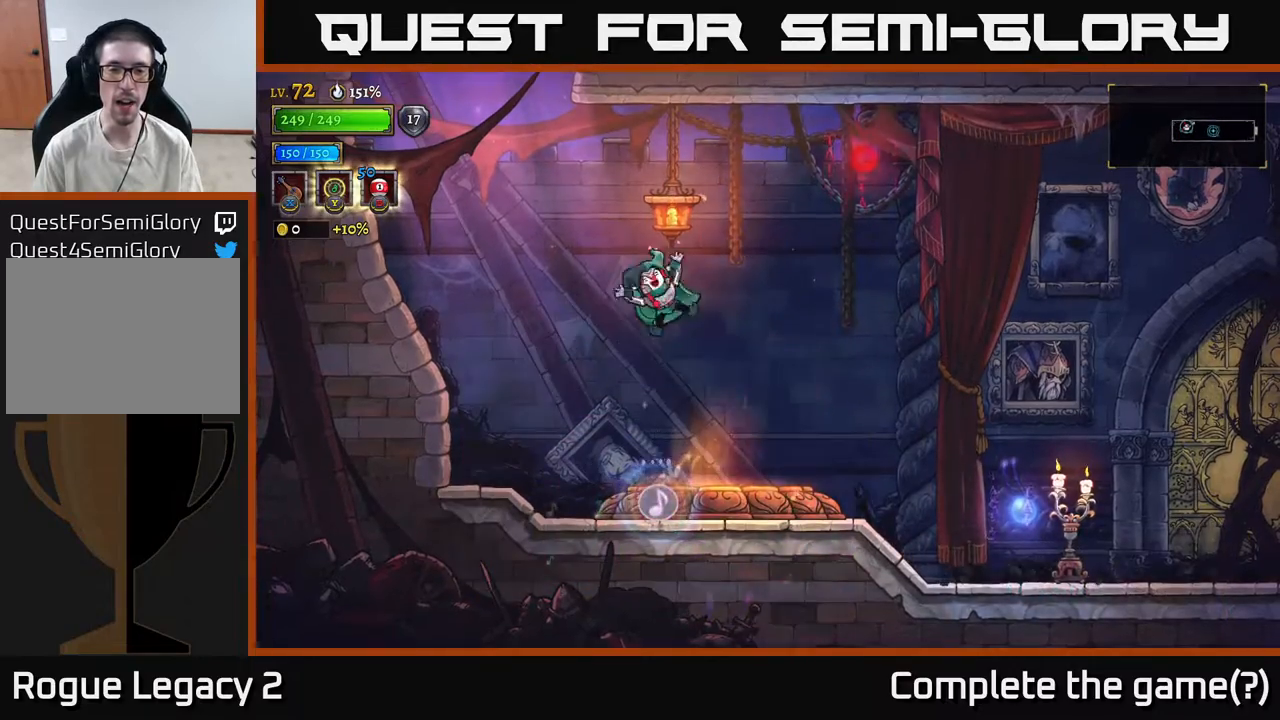
{"buttons": [], "left_stick": "center", "right_stick": "center", "events": [[150, "L1", "up"]]}
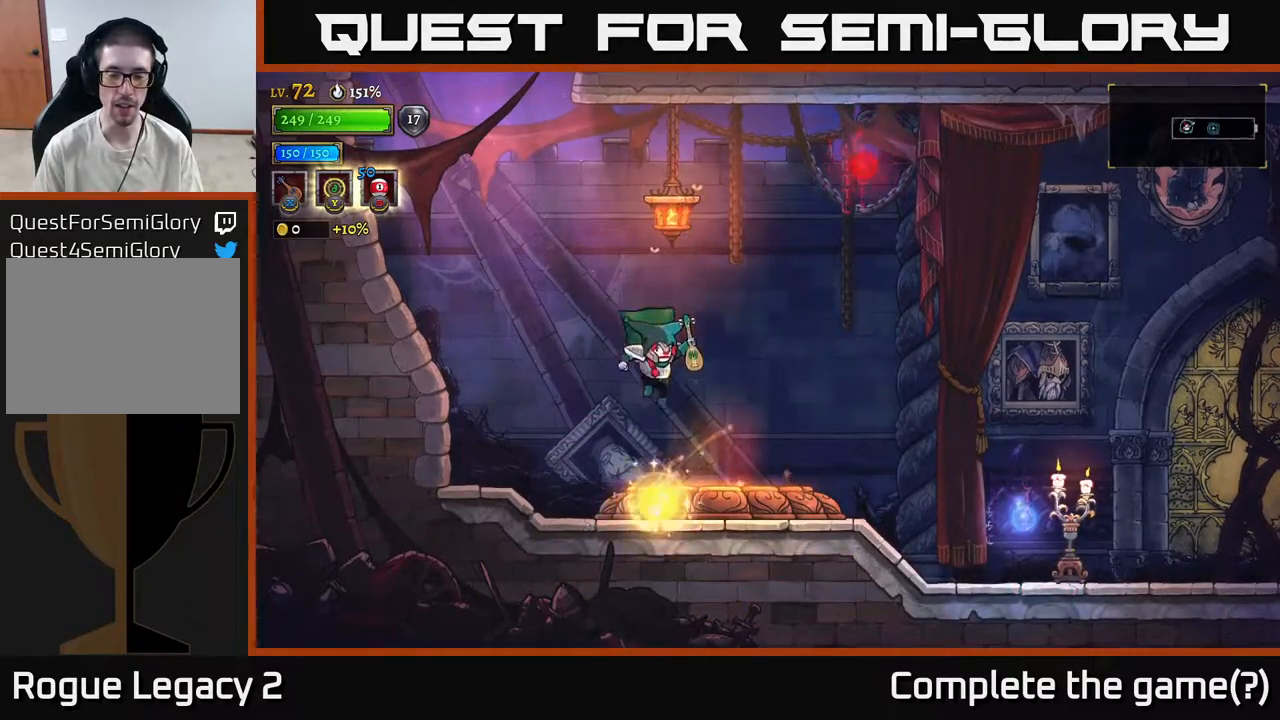
{"buttons": [], "left_stick": "center", "right_stick": "center", "events": [[100, "L1", "down"], [450, "L1", "up"]]}
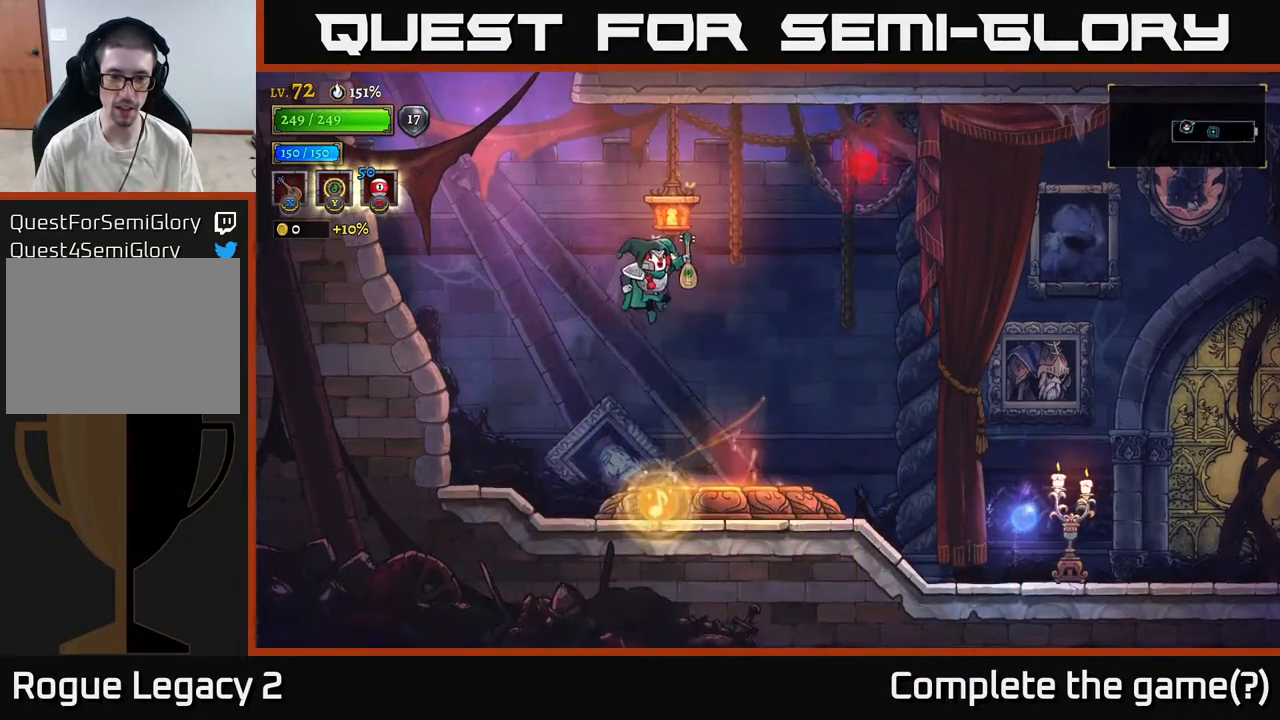
{"buttons": ["L1"], "left_stick": "right", "right_stick": "center", "events": [[450, "L1", "down"], [467, "left_stick", "right"]]}
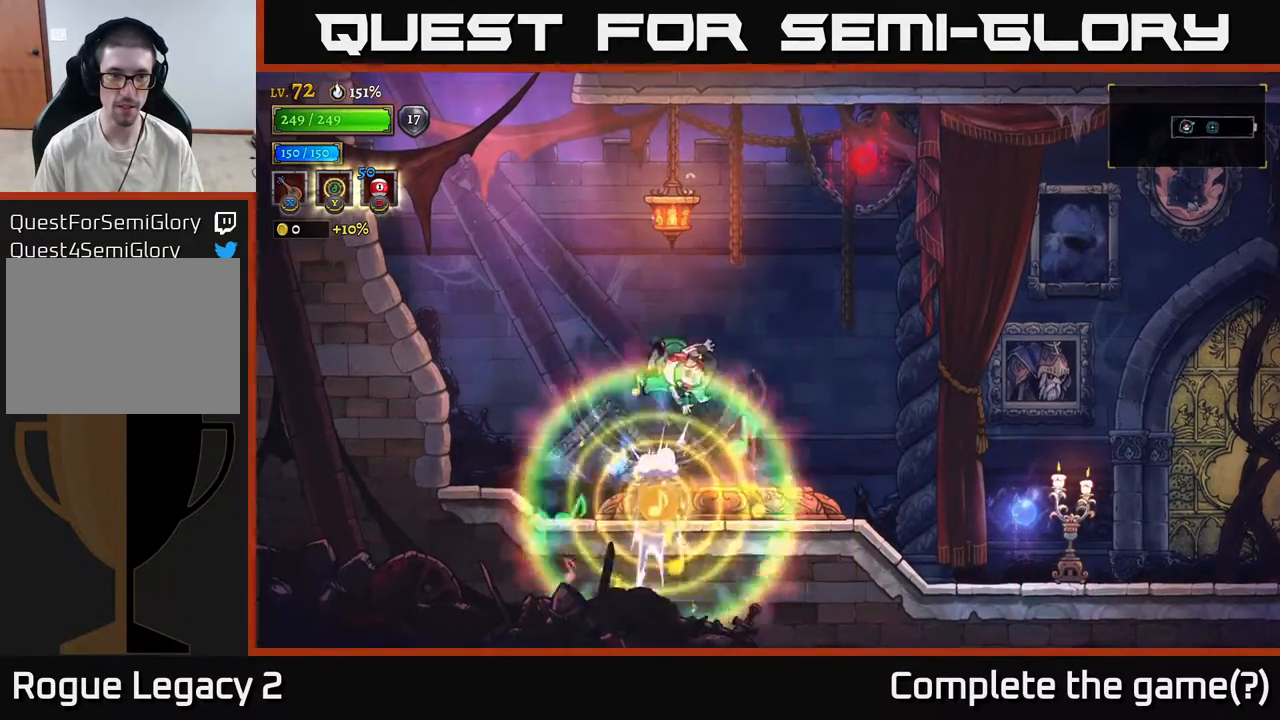
{"buttons": [], "left_stick": "right", "right_stick": "center", "events": [[450, "L1", "up"]]}
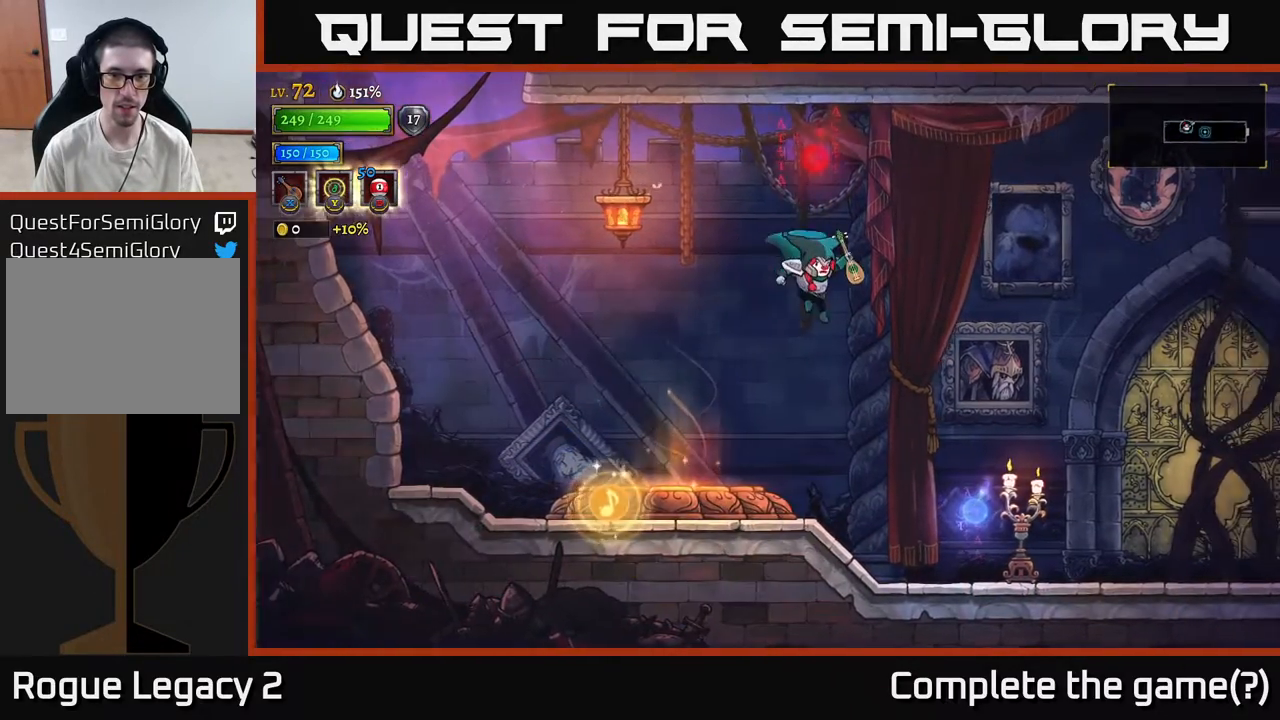
{"buttons": ["A"], "left_stick": "right", "right_stick": "center", "events": [[167, "X", "down"], [283, "A", "down"], [317, "X", "up"]]}
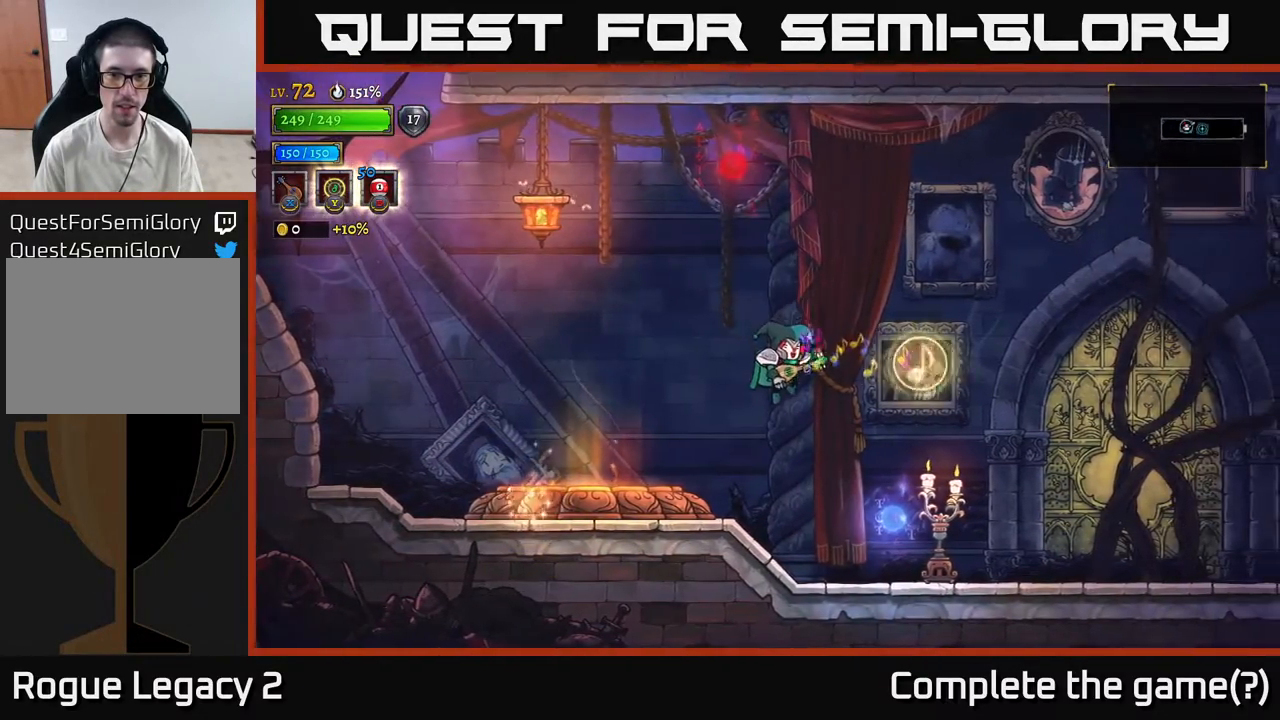
{"buttons": [], "left_stick": "right", "right_stick": "center", "events": [[50, "A", "up"], [167, "A", "down"], [483, "A", "up"]]}
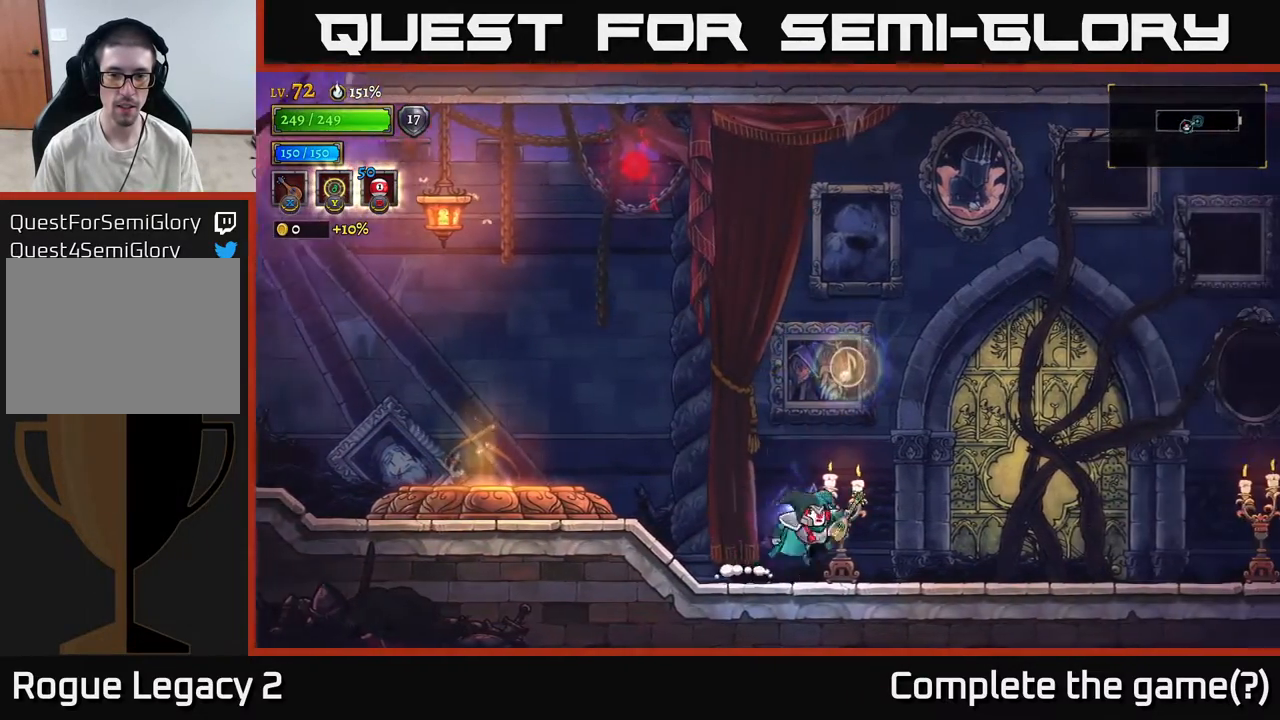
{"buttons": ["L1"], "left_stick": "right", "right_stick": "center", "events": [[50, "A", "down"], [117, "left_stick", "center"], [350, "L1", "down"], [400, "left_stick", "right"], [500, "A", "up"]]}
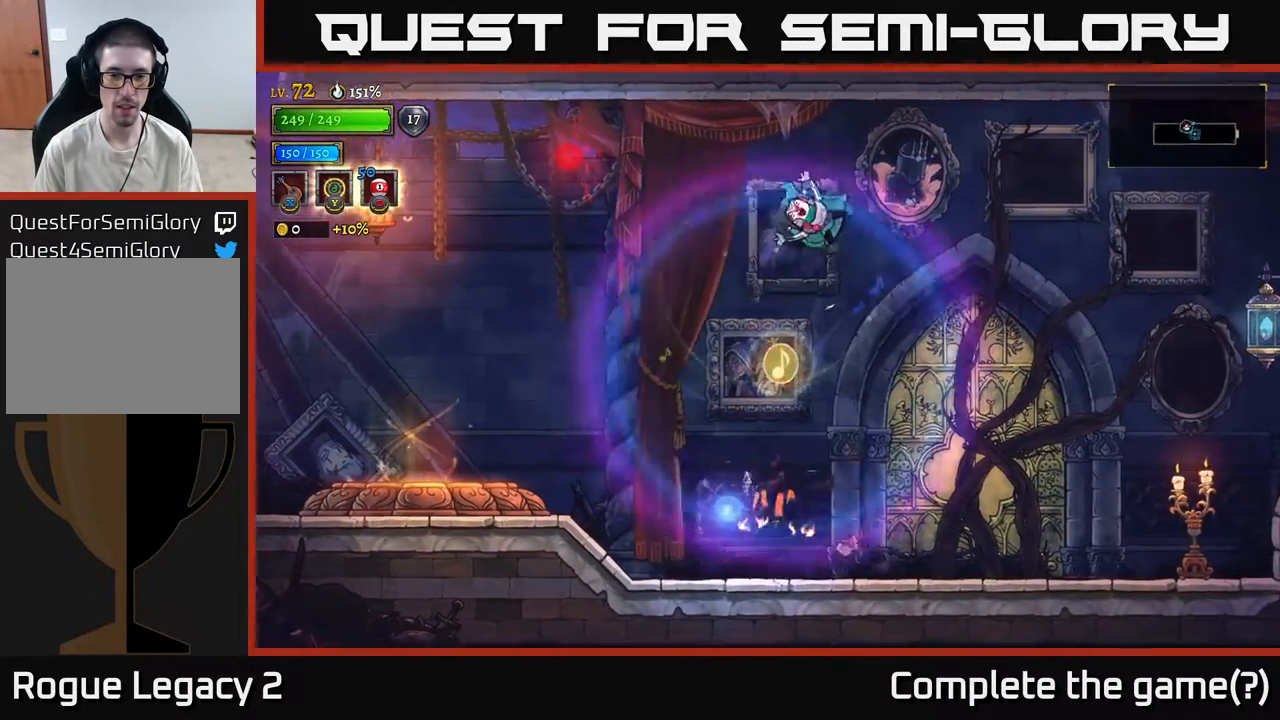
{"buttons": [], "left_stick": "right", "right_stick": "center", "events": [[67, "L1", "up"], [300, "X", "down"], [467, "X", "up"]]}
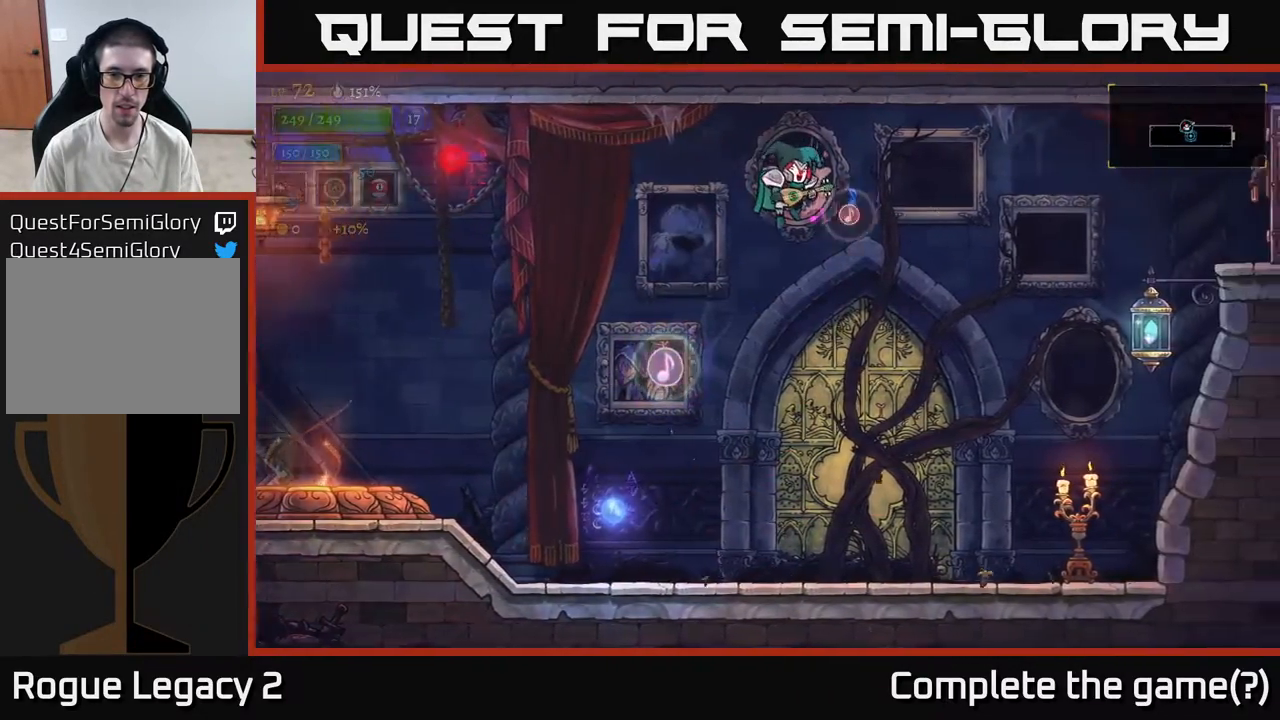
{"buttons": ["A"], "left_stick": "right", "right_stick": "center", "events": [[450, "A", "down"]]}
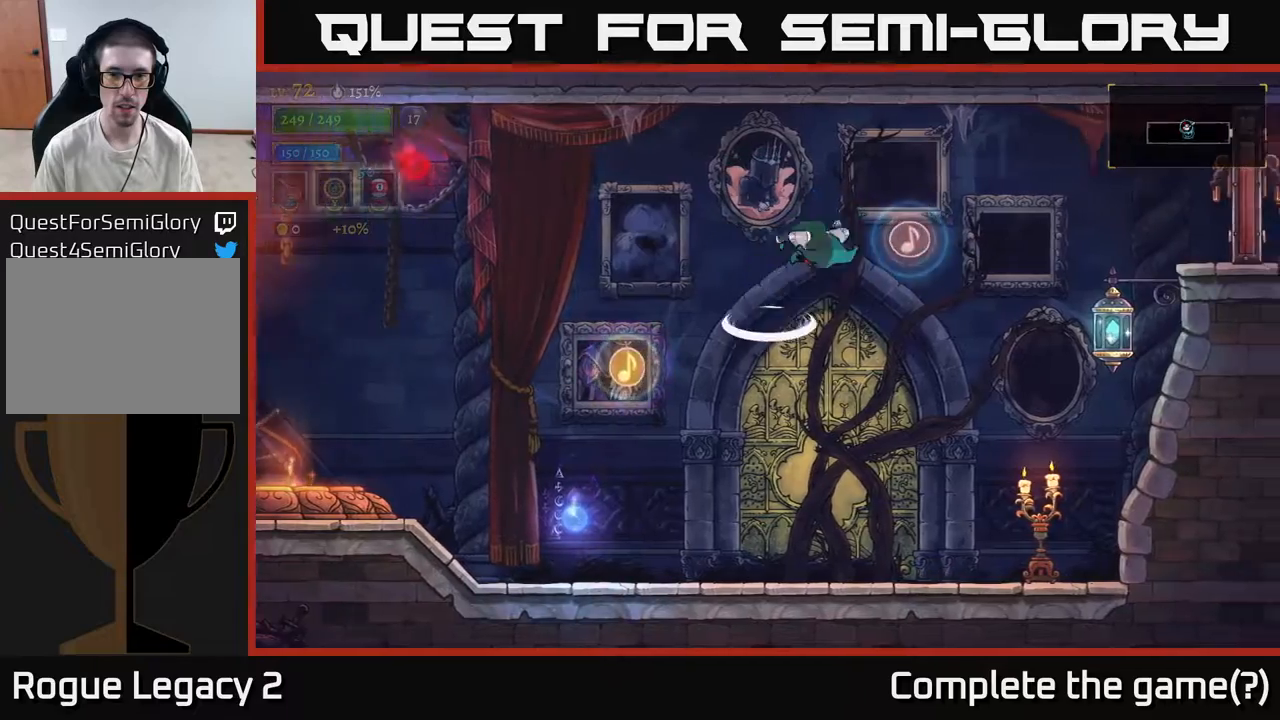
{"buttons": [], "left_stick": "left", "right_stick": "center", "events": [[150, "A", "up"], [200, "L1", "down"], [367, "L1", "up"], [467, "left_stick", "left"]]}
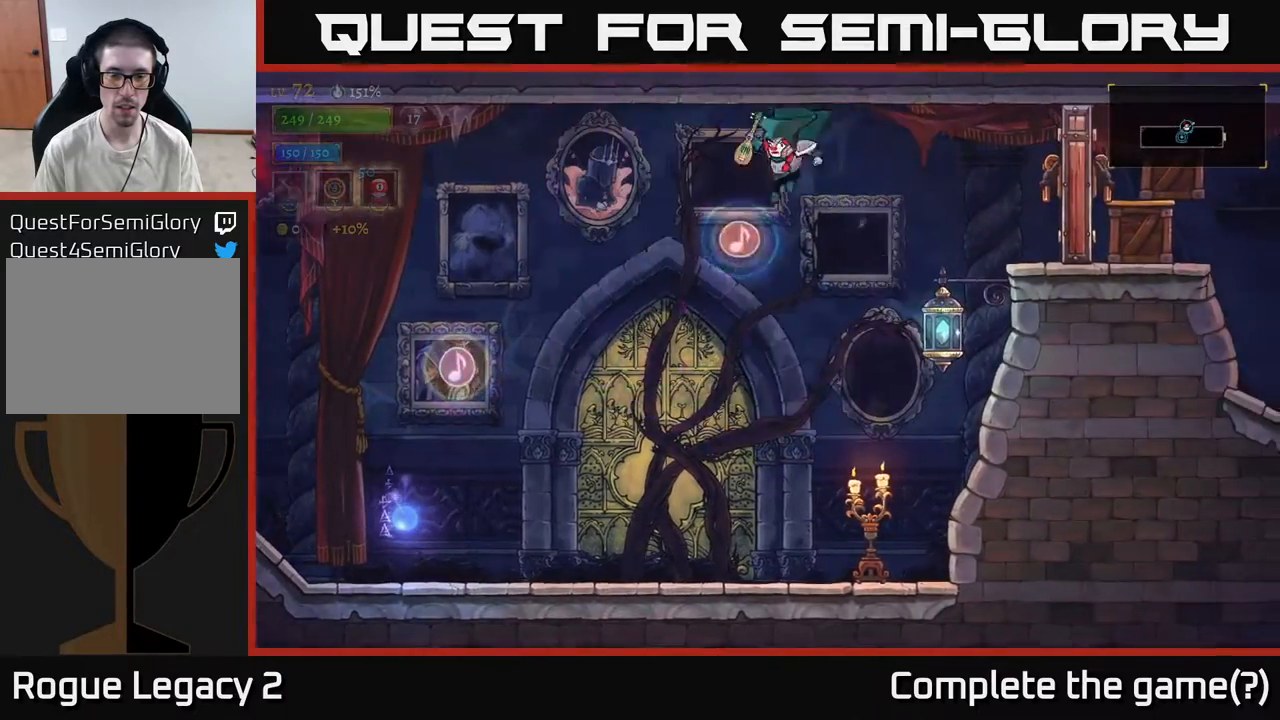
{"buttons": [], "left_stick": "left", "right_stick": "center", "events": [[133, "L1", "down"], [333, "L1", "up"]]}
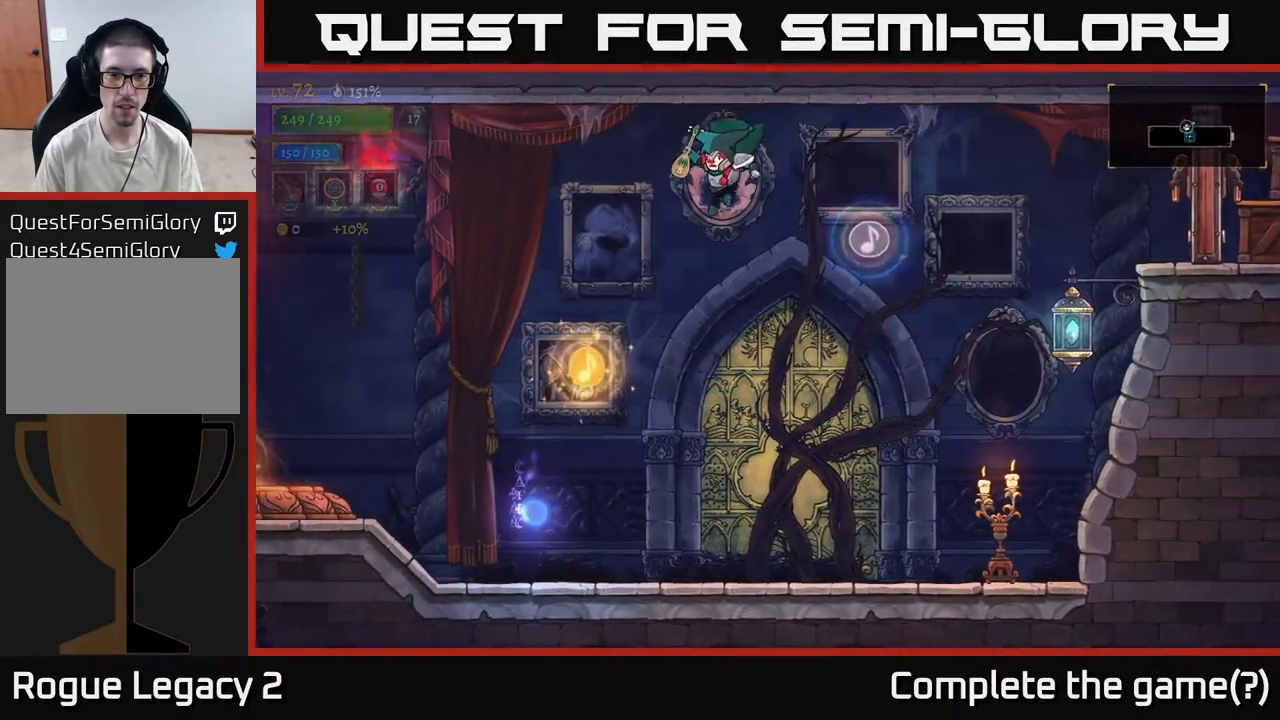
{"buttons": [], "left_stick": "right", "right_stick": "center", "events": [[250, "L1", "down"], [333, "left_stick", "right"], [483, "L1", "up"]]}
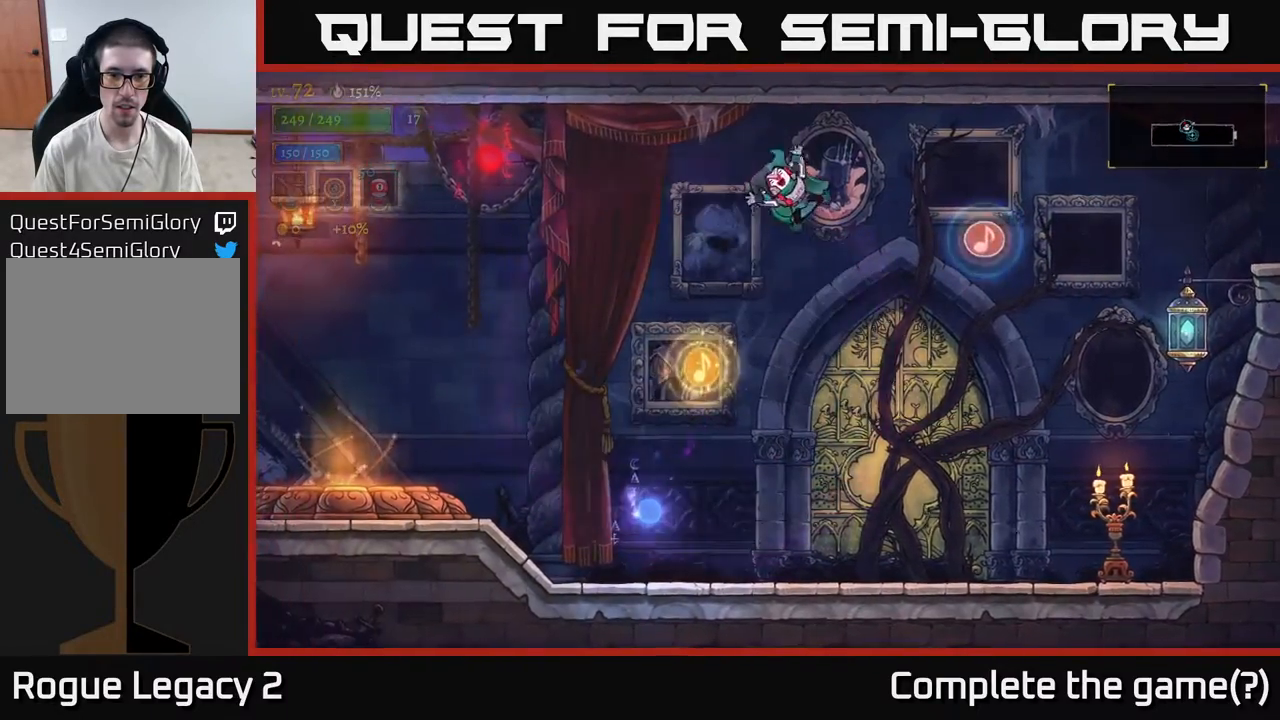
{"buttons": ["L1"], "left_stick": "up-left", "right_stick": "center", "events": [[383, "L1", "down"], [467, "left_stick", "up-left"]]}
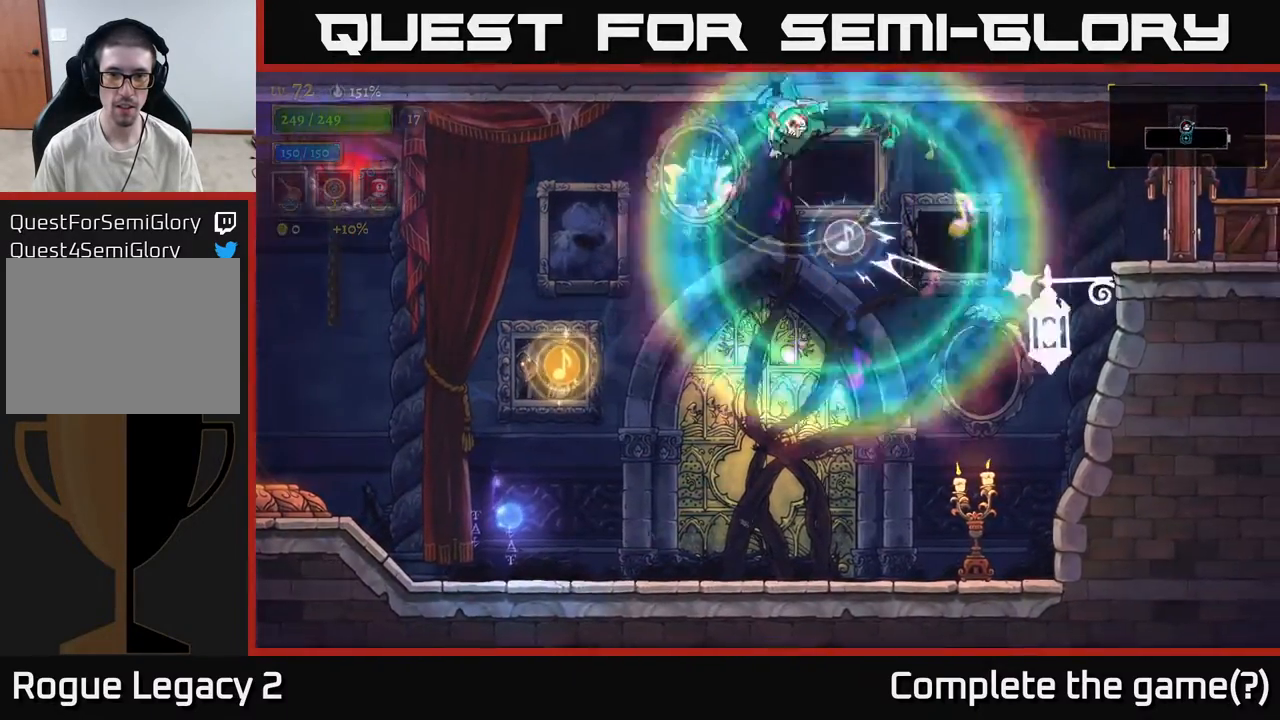
{"buttons": ["L1"], "left_stick": "right", "right_stick": "center", "events": [[17, "left_stick", "left"], [67, "L1", "up"], [483, "L1", "down"], [500, "left_stick", "right"]]}
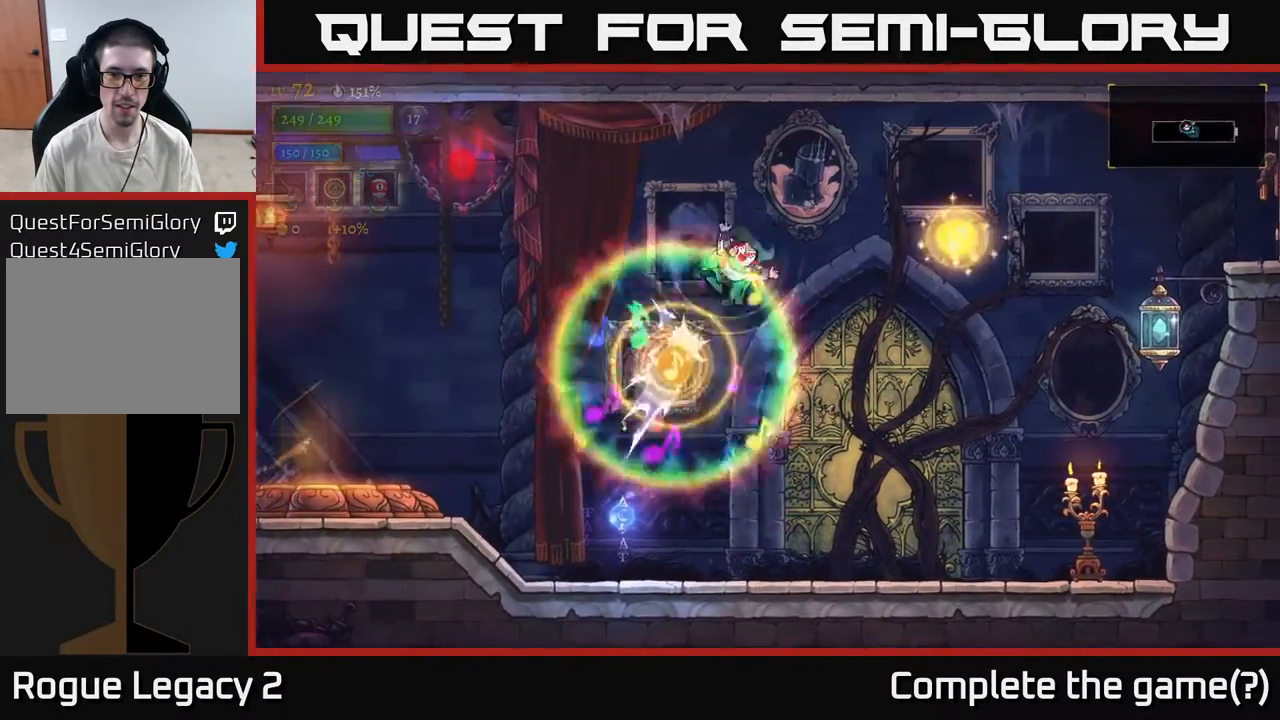
{"buttons": ["L1"], "left_stick": "right", "right_stick": "center", "events": [[217, "L1", "up"], [483, "L1", "down"]]}
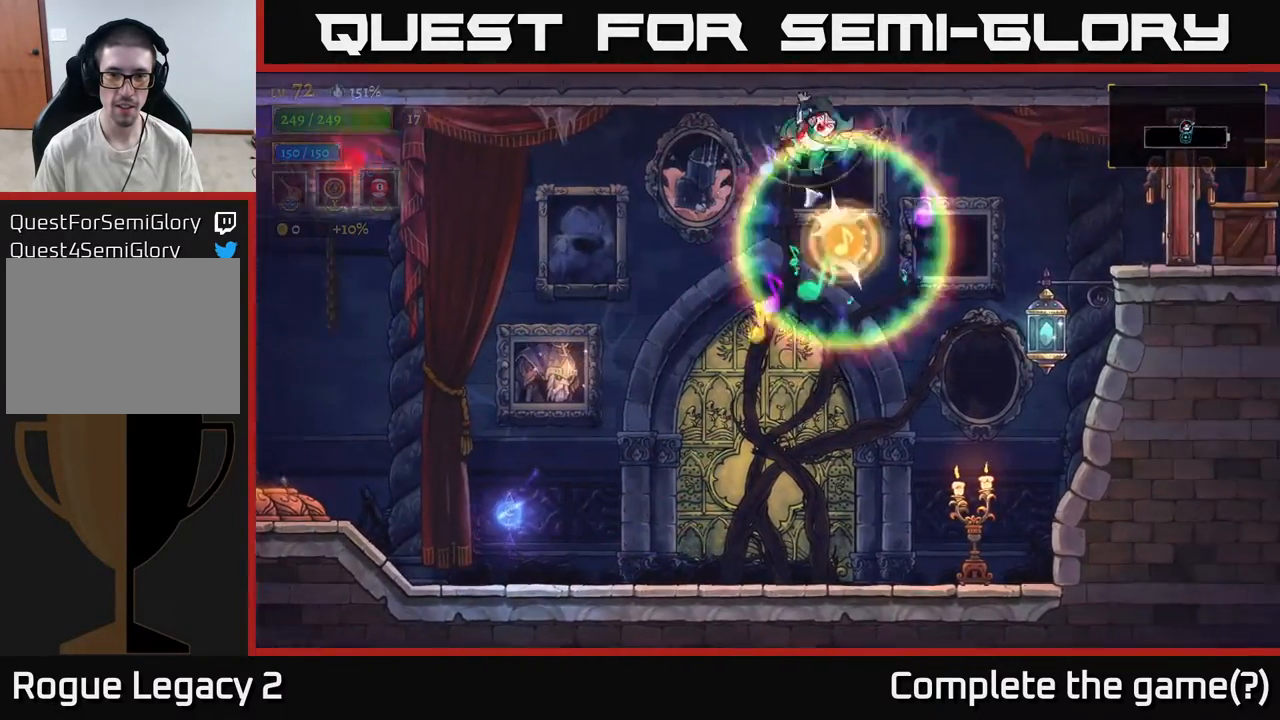
{"buttons": [], "left_stick": "left", "right_stick": "center", "events": [[67, "left_stick", "up-left"], [150, "left_stick", "left"], [200, "L1", "up"]]}
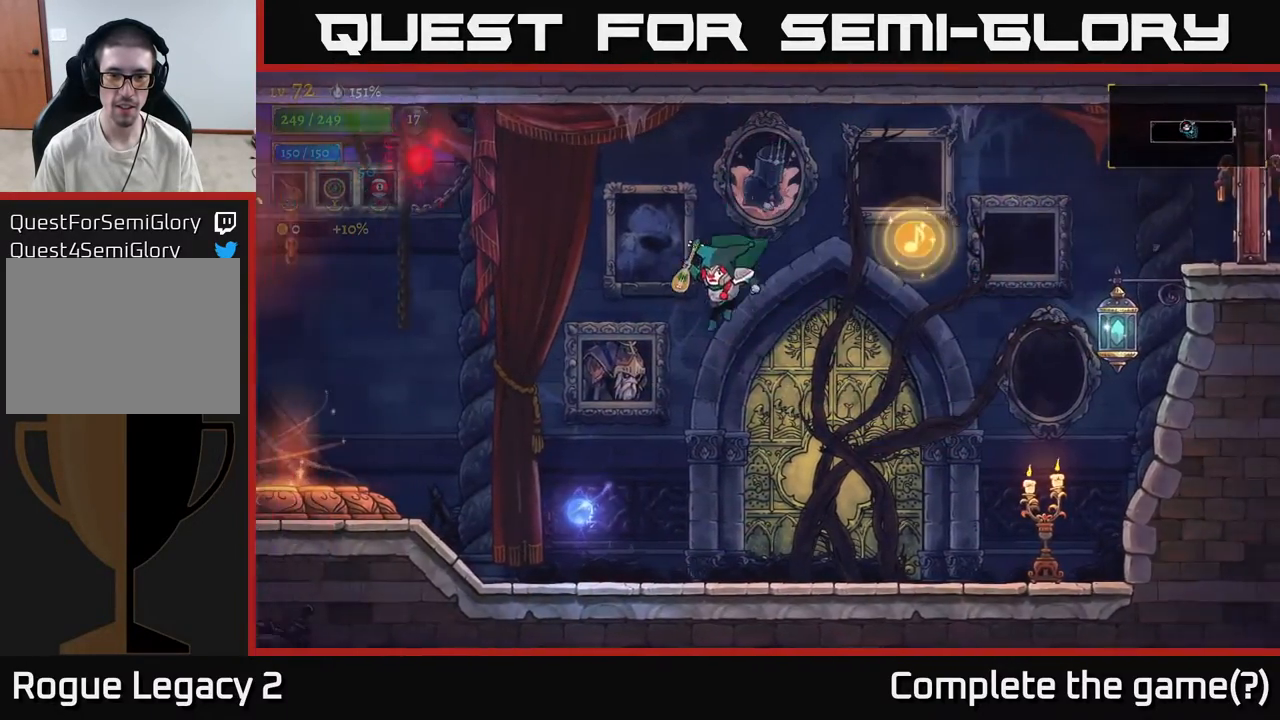
{"buttons": ["A"], "left_stick": "left", "right_stick": "center", "events": [[83, "L1", "down"], [200, "A", "down"], [250, "L1", "up"]]}
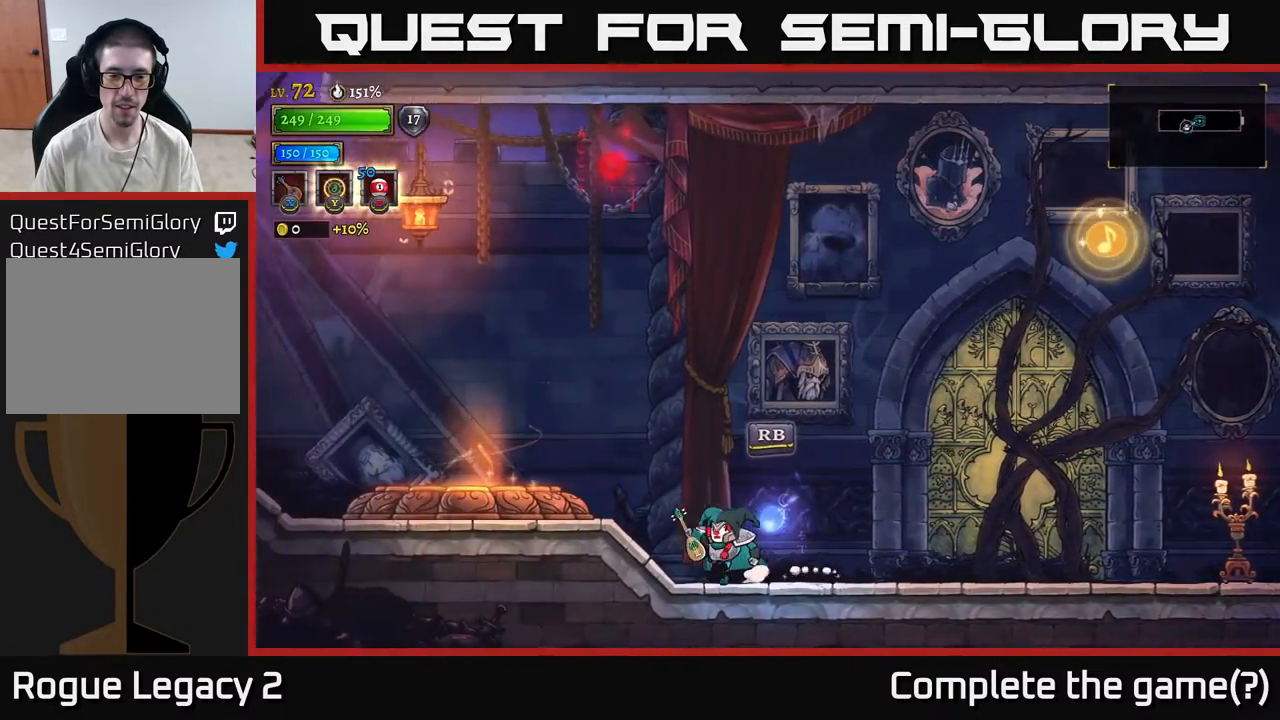
{"buttons": [], "left_stick": "left", "right_stick": "center", "events": [[50, "A", "up"], [133, "A", "down"], [250, "X", "down"], [333, "A", "up"], [450, "X", "up"]]}
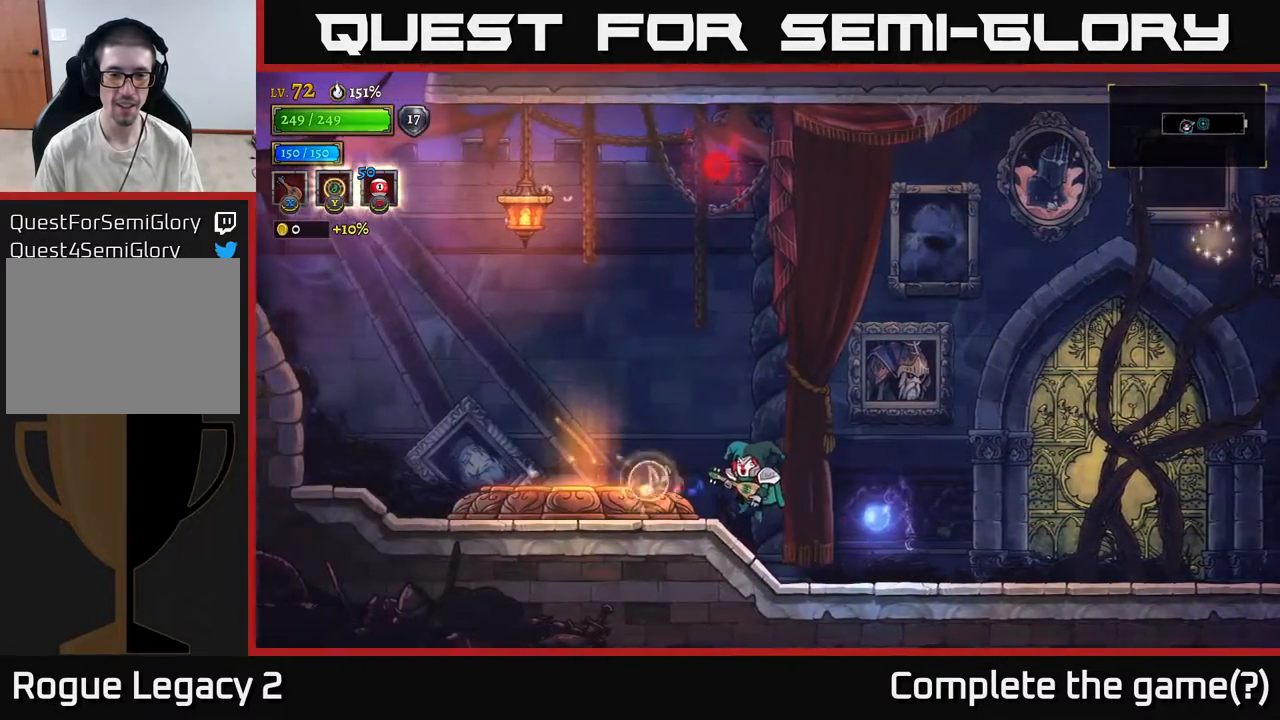
{"buttons": [], "left_stick": "left", "right_stick": "center", "events": []}
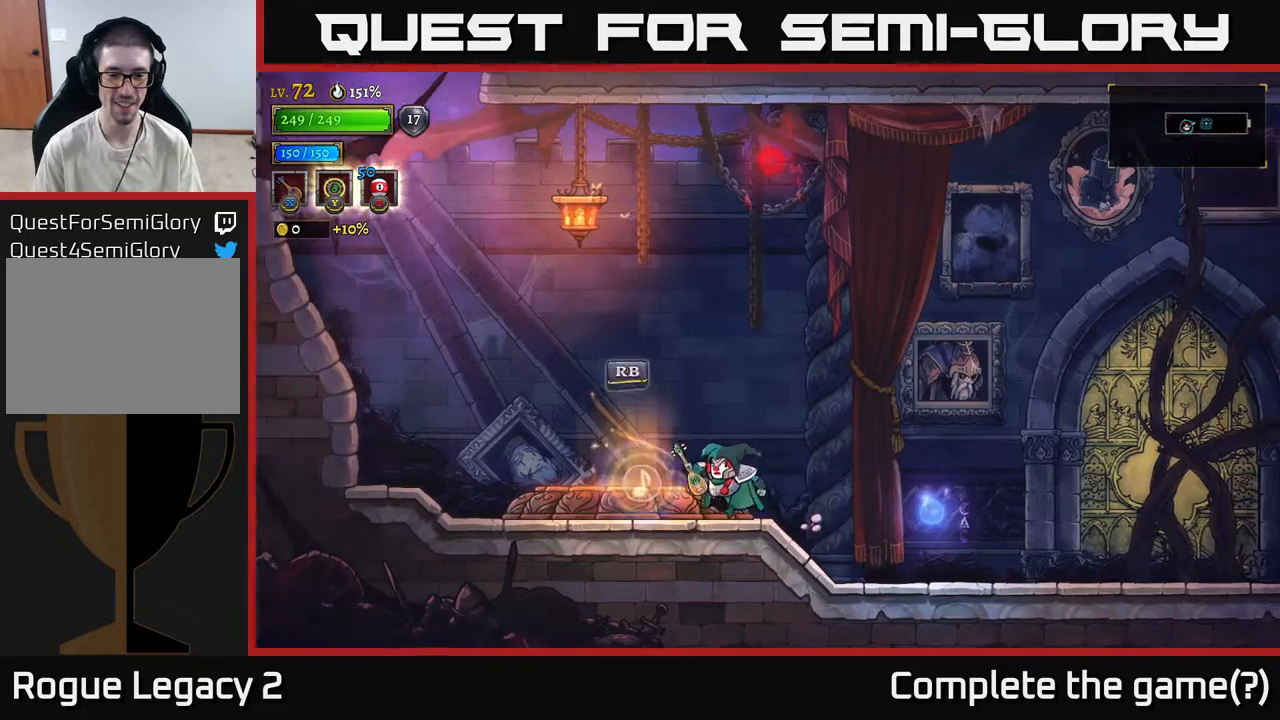
{"buttons": ["L1"], "left_stick": "center", "right_stick": "center", "events": [[50, "L1", "down"], [133, "A", "down"], [200, "L1", "up"], [217, "A", "up"], [300, "left_stick", "center"], [350, "L1", "down"], [350, "left_stick", "right"], [483, "left_stick", "center"]]}
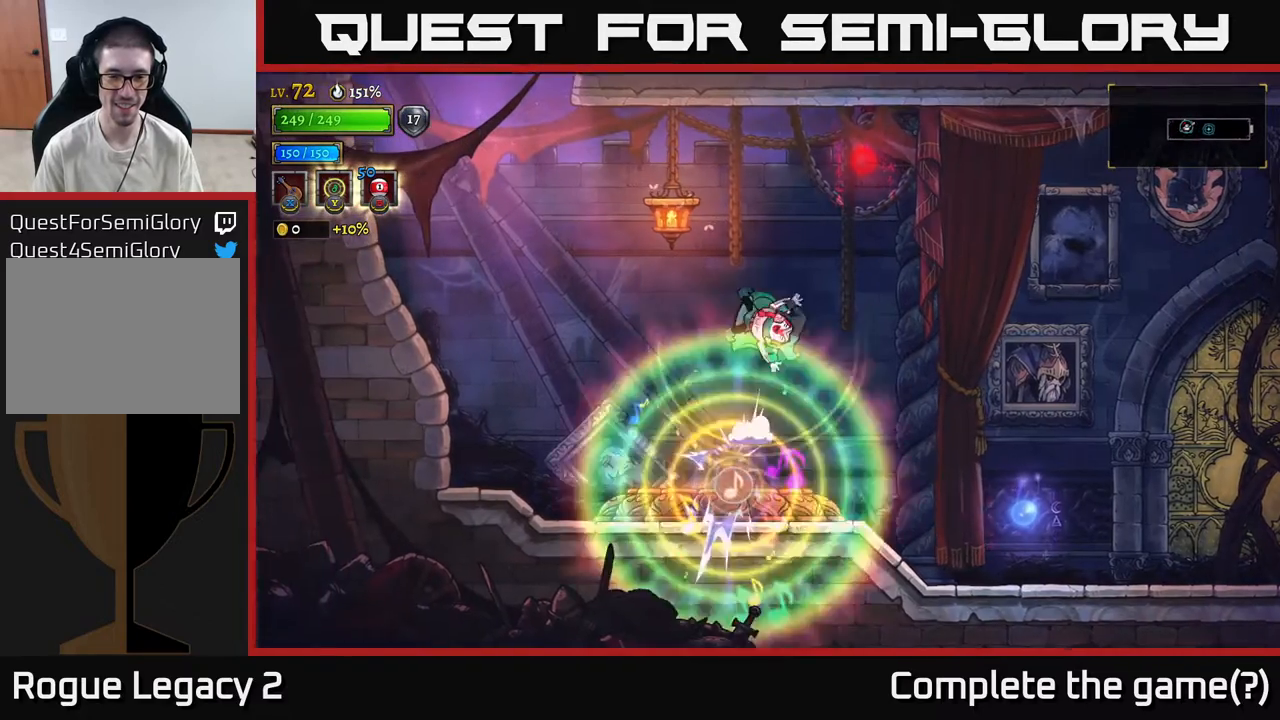
{"buttons": [], "left_stick": "center", "right_stick": "center", "events": [[17, "L1", "up"], [50, "left_stick", "left"], [183, "left_stick", "center"]]}
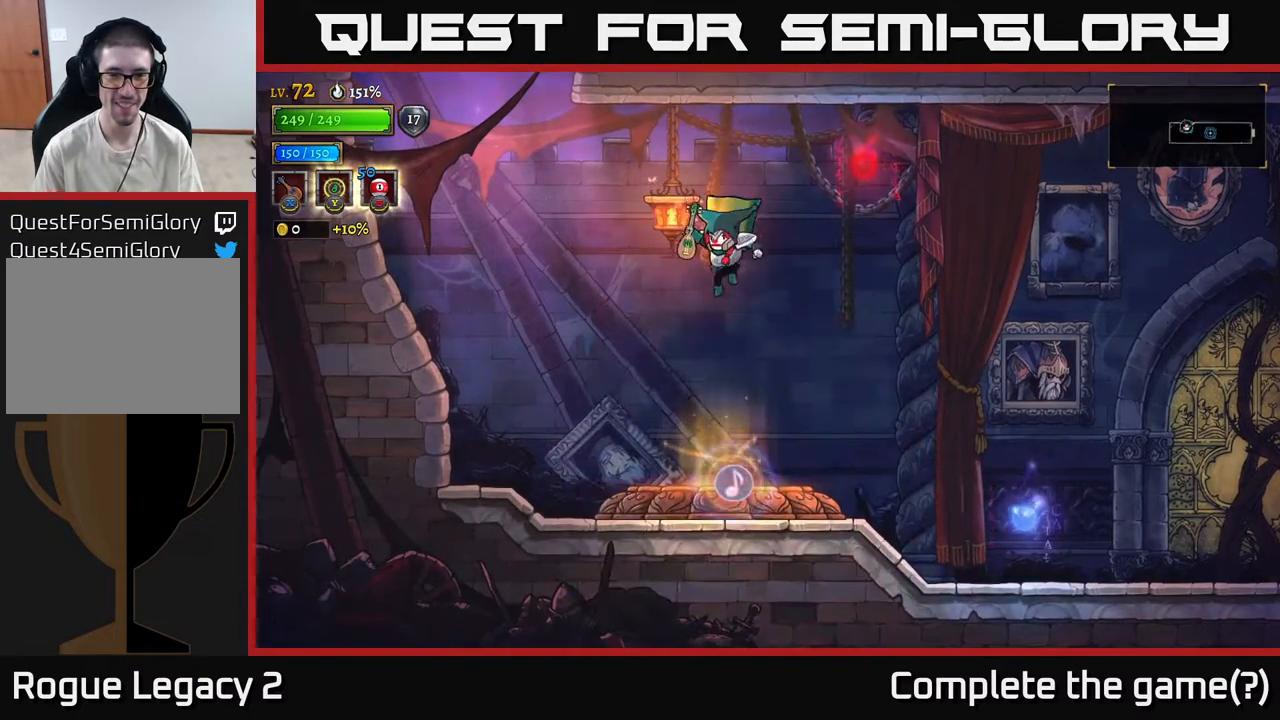
{"buttons": [], "left_stick": "center", "right_stick": "center", "events": [[67, "left_stick", "left"], [217, "left_stick", "center"], [367, "L1", "down"], [367, "left_stick", "right"], [500, "L1", "up"], [500, "left_stick", "center"]]}
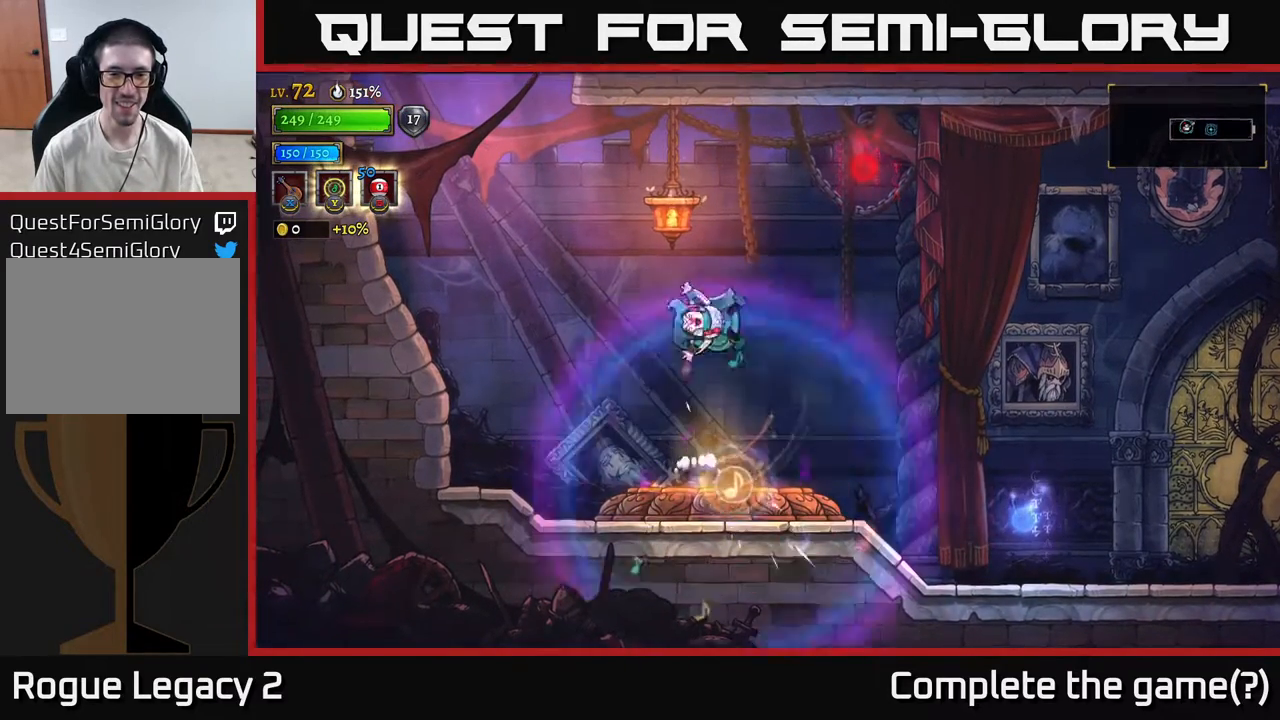
{"buttons": [], "left_stick": "center", "right_stick": "center", "events": [[283, "left_stick", "left"], [483, "left_stick", "center"]]}